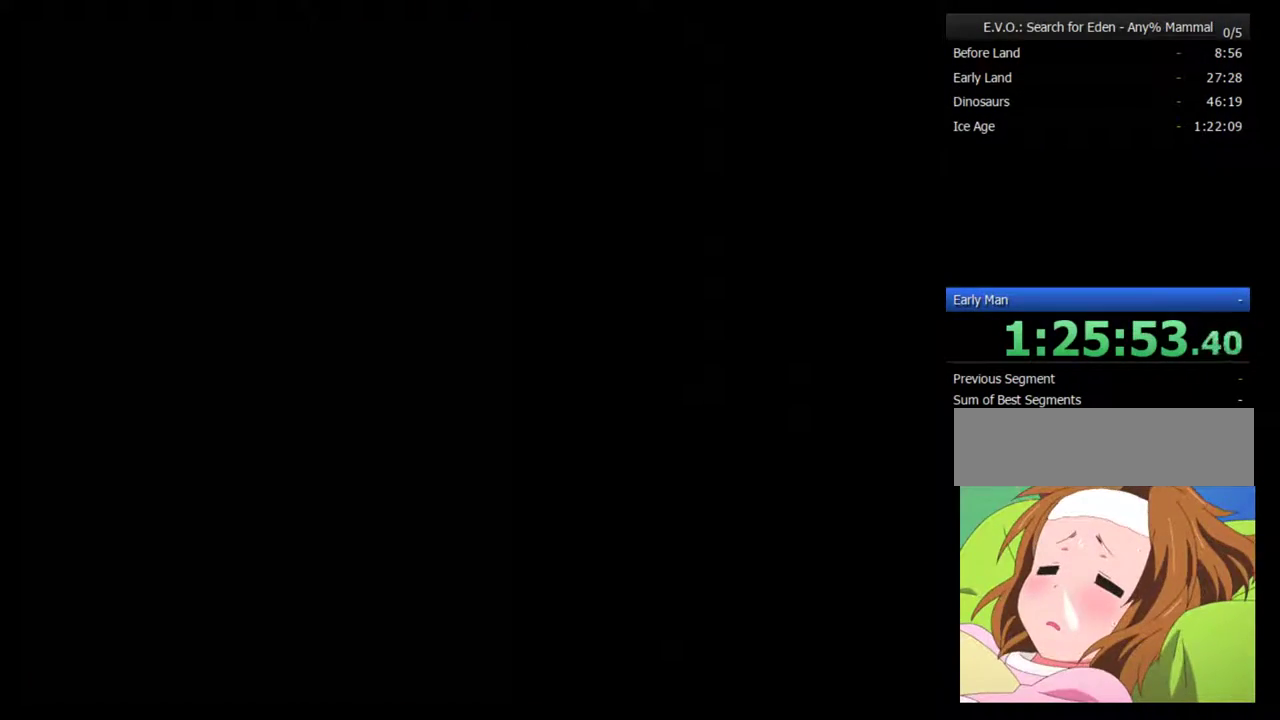
Gameplay with a controller (Nintendo layout); each line is a JSON object with the inputs held at the frame after it. "events" lists button and stick changes between this image and that frame as [ms after this image, input, new state], when the widget could be followed in between. Not read: L3 R3.
{"buttons": [], "events": []}
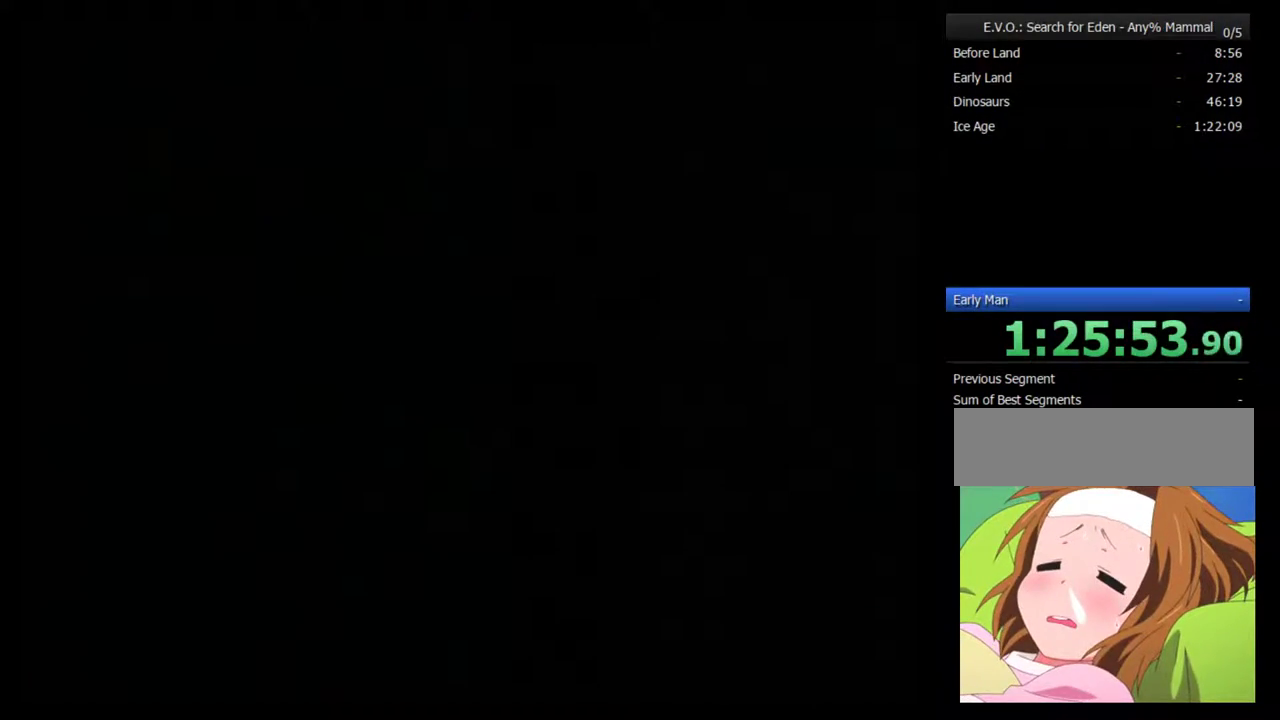
{"buttons": [], "events": []}
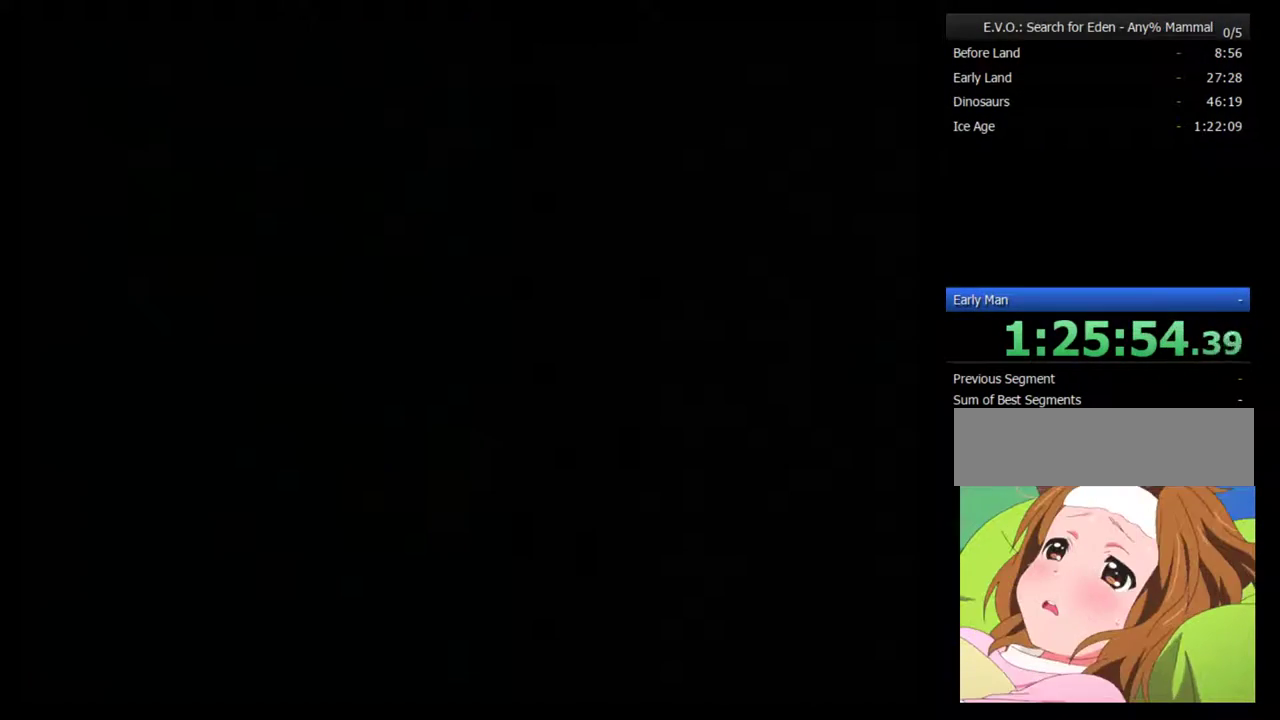
{"buttons": [], "events": []}
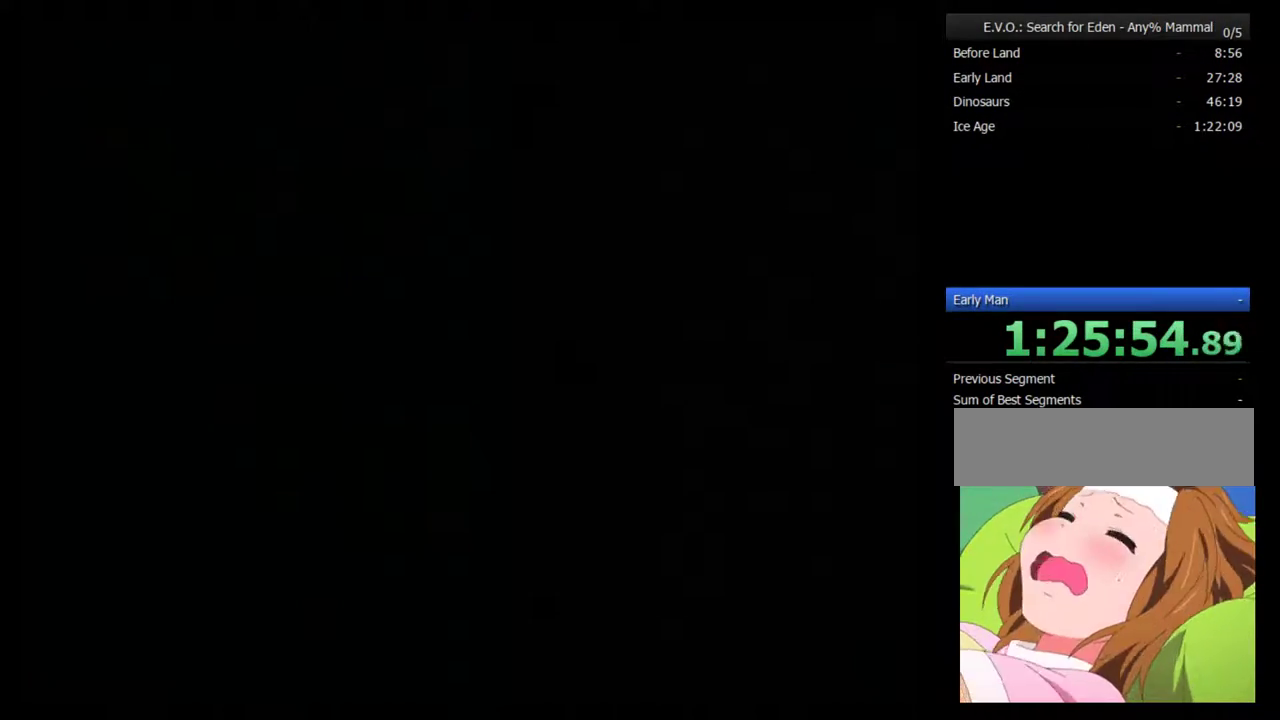
{"buttons": [], "events": []}
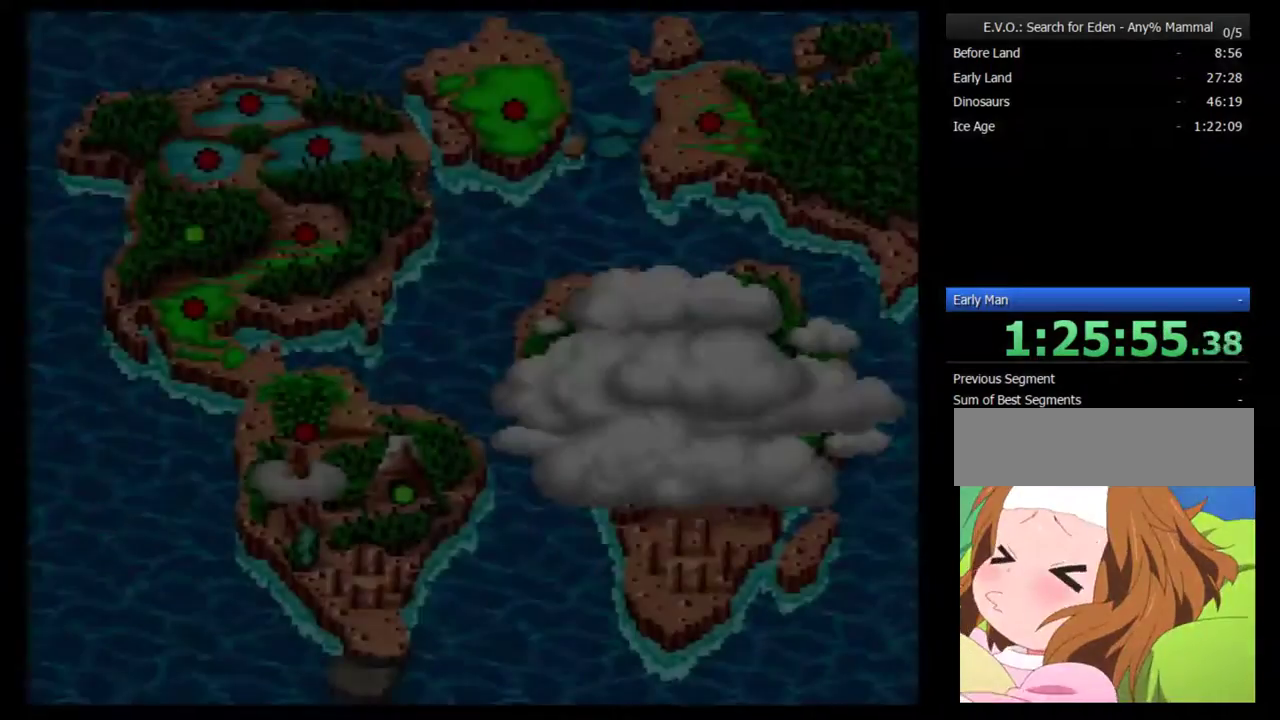
{"buttons": ["DPAD_RIGHT"], "events": [[500, "DPAD_RIGHT", "down"]]}
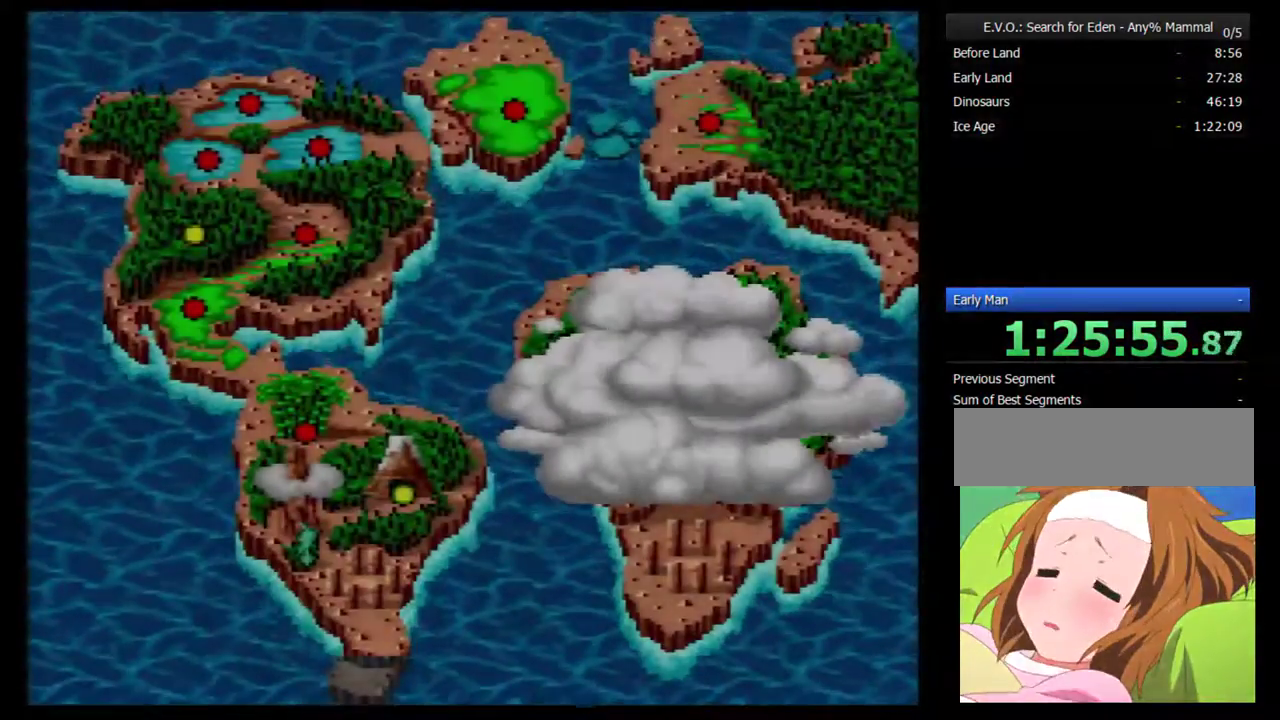
{"buttons": [], "events": [[83, "DPAD_RIGHT", "up"], [150, "DPAD_RIGHT", "down"], [250, "DPAD_RIGHT", "up"]]}
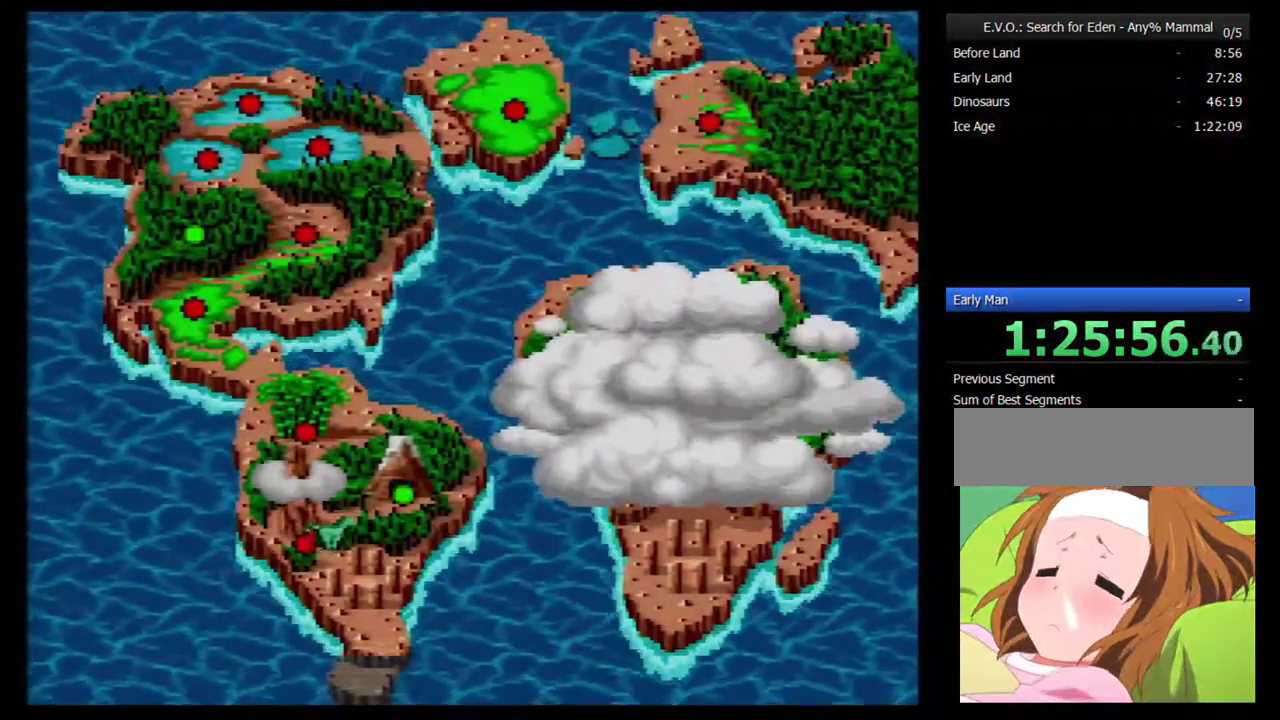
{"buttons": [], "events": []}
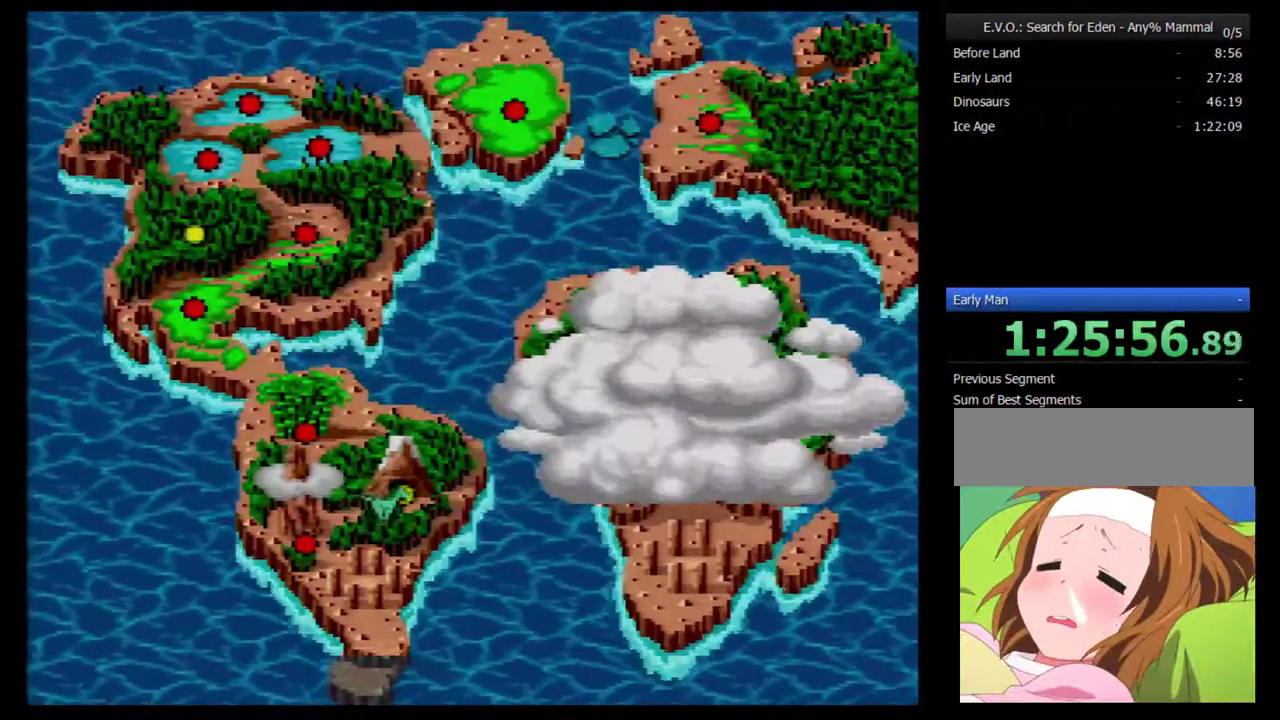
{"buttons": [], "events": [[50, "SELECT", "down"], [217, "SELECT", "up"]]}
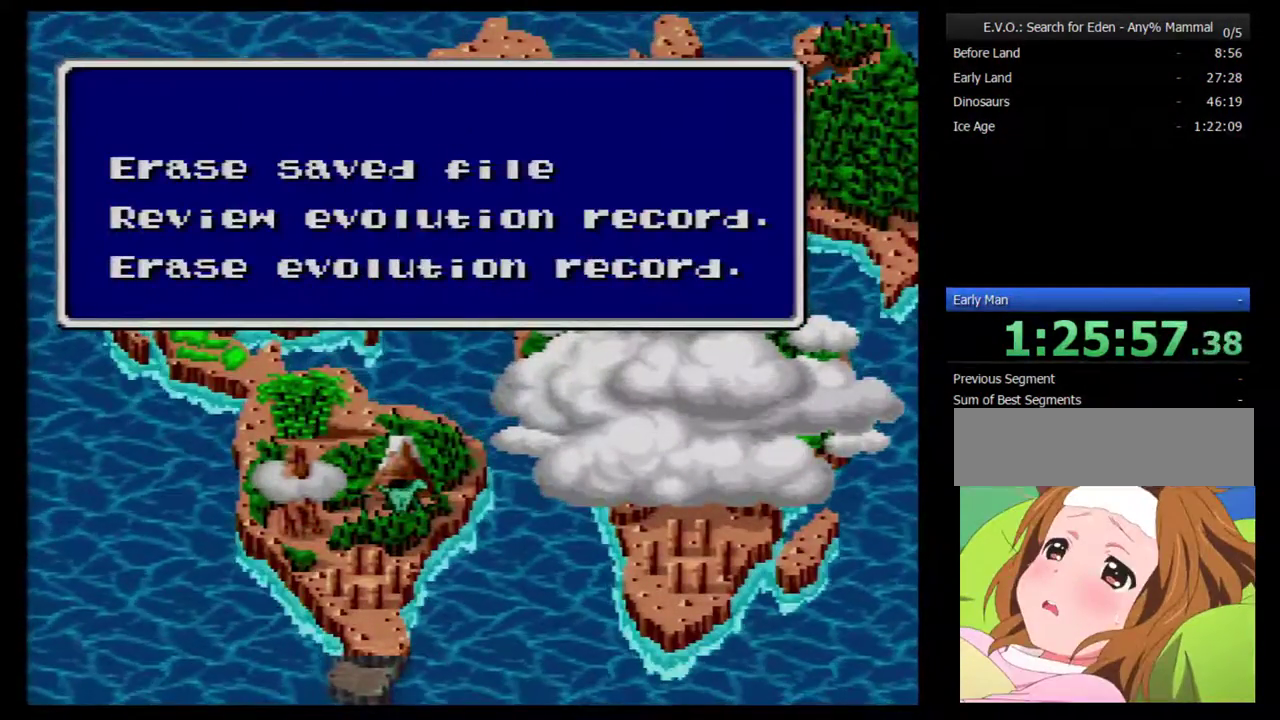
{"buttons": ["B"], "events": [[83, "B", "down"], [150, "B", "up"], [217, "B", "down"], [267, "B", "up"], [333, "B", "down"], [400, "B", "up"], [467, "B", "down"]]}
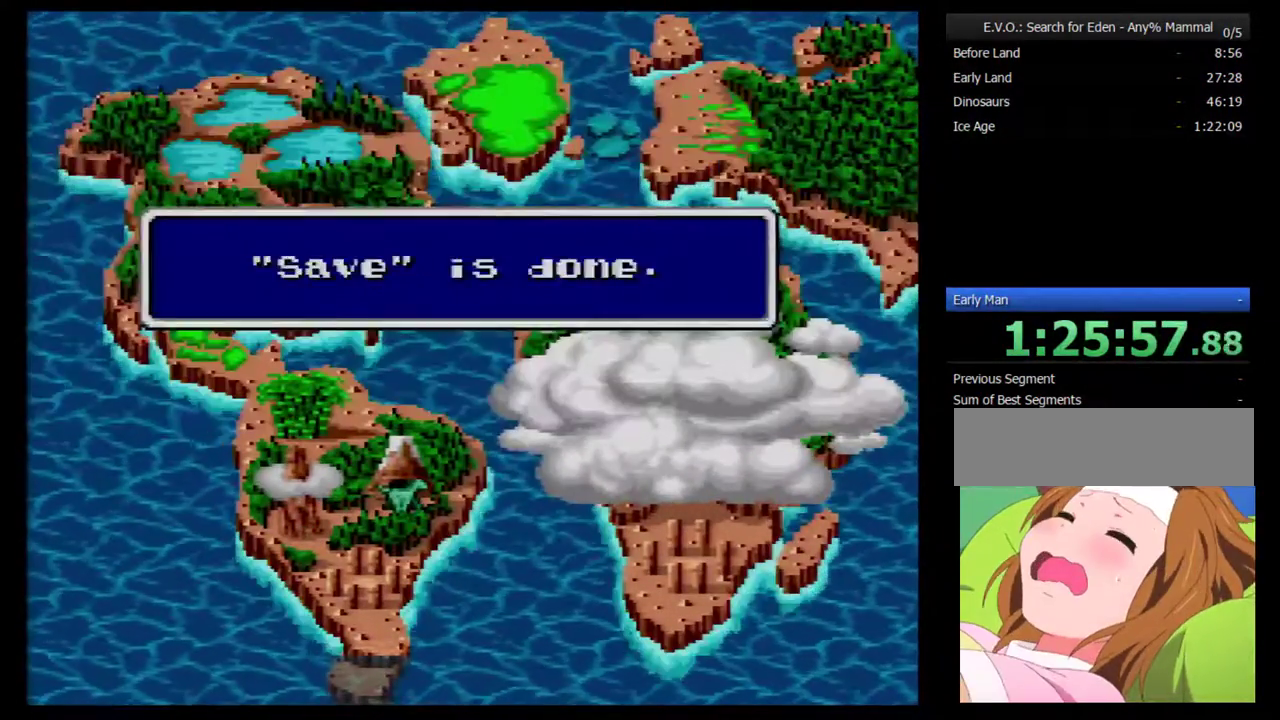
{"buttons": [], "events": [[17, "B", "up"], [267, "B", "down"], [367, "B", "up"]]}
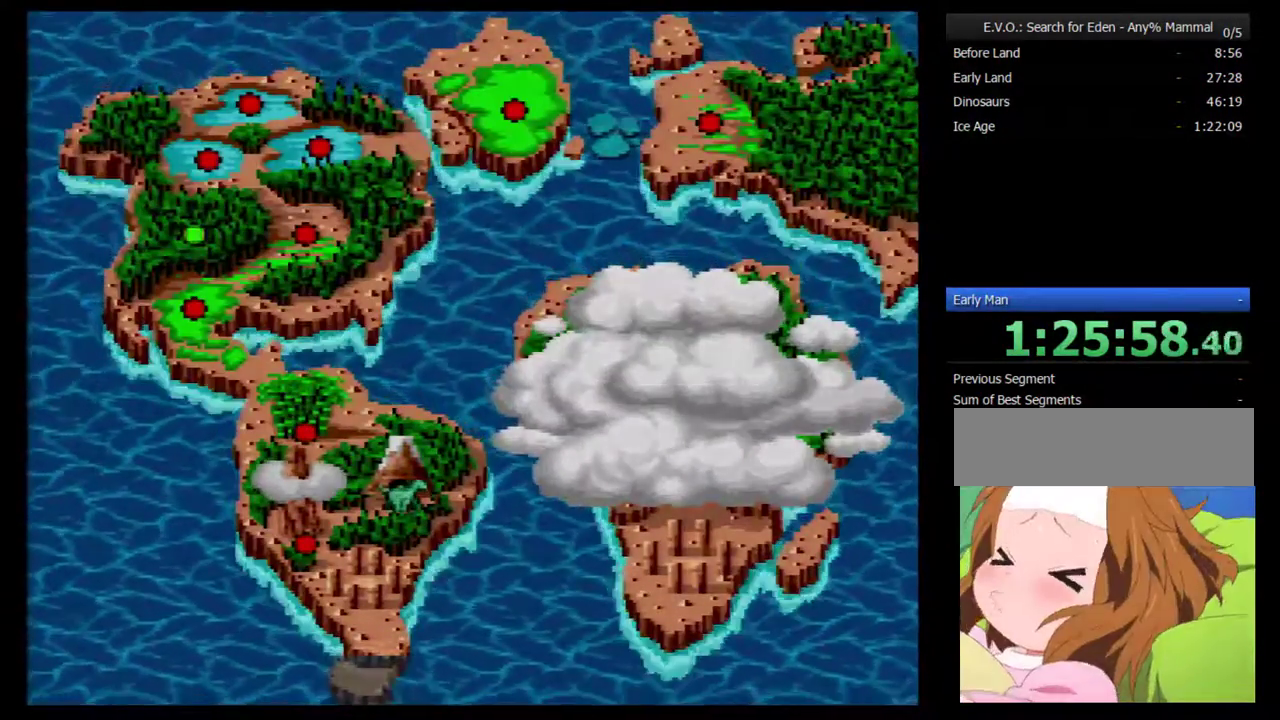
{"buttons": [], "events": []}
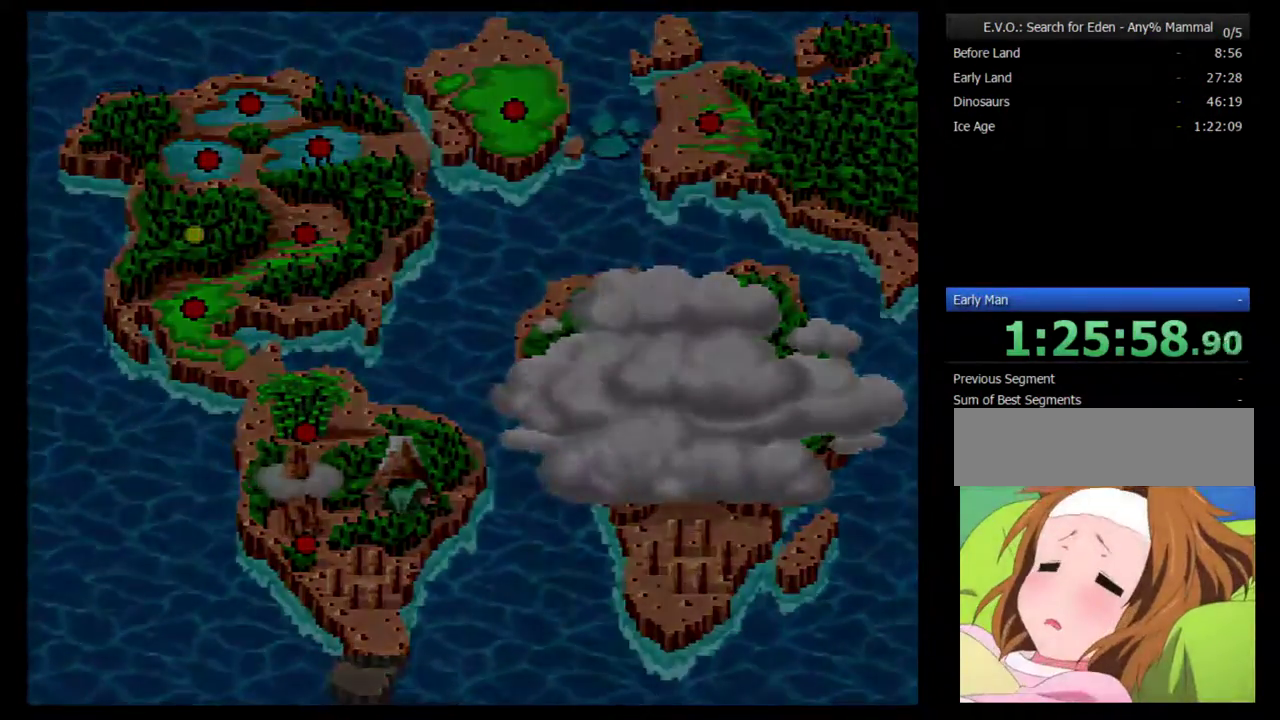
{"buttons": [], "events": []}
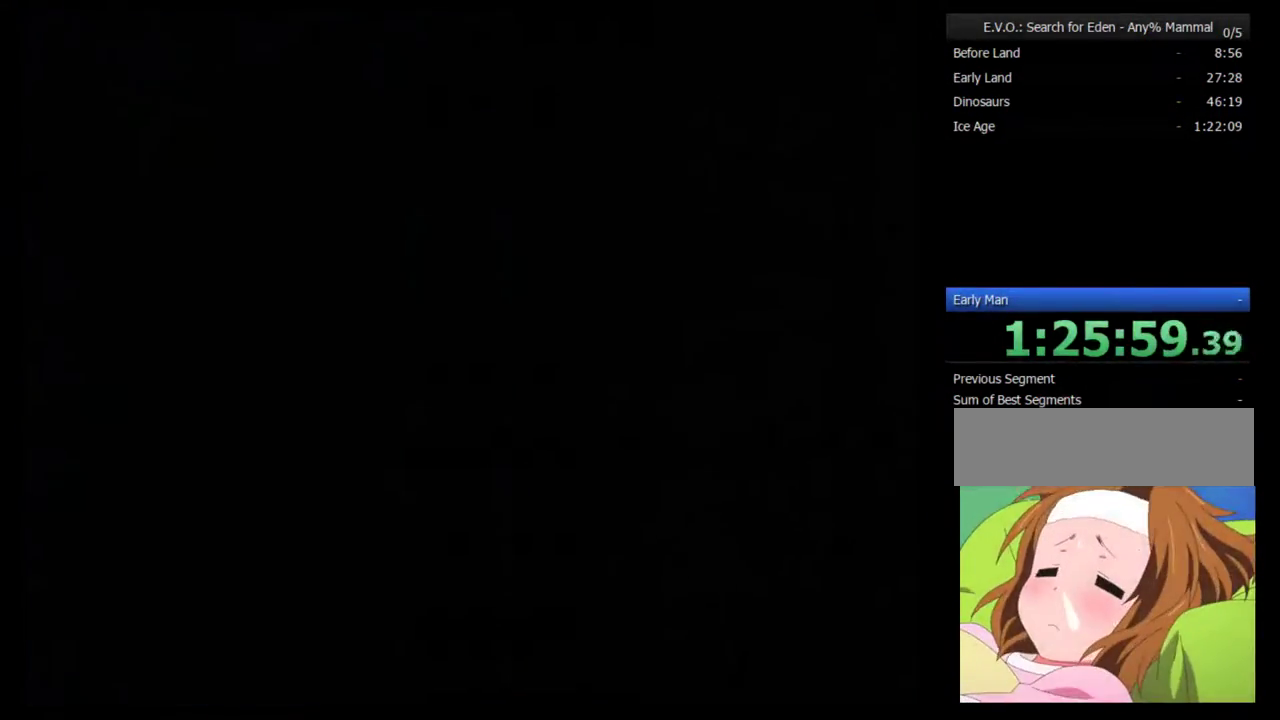
{"buttons": [], "events": []}
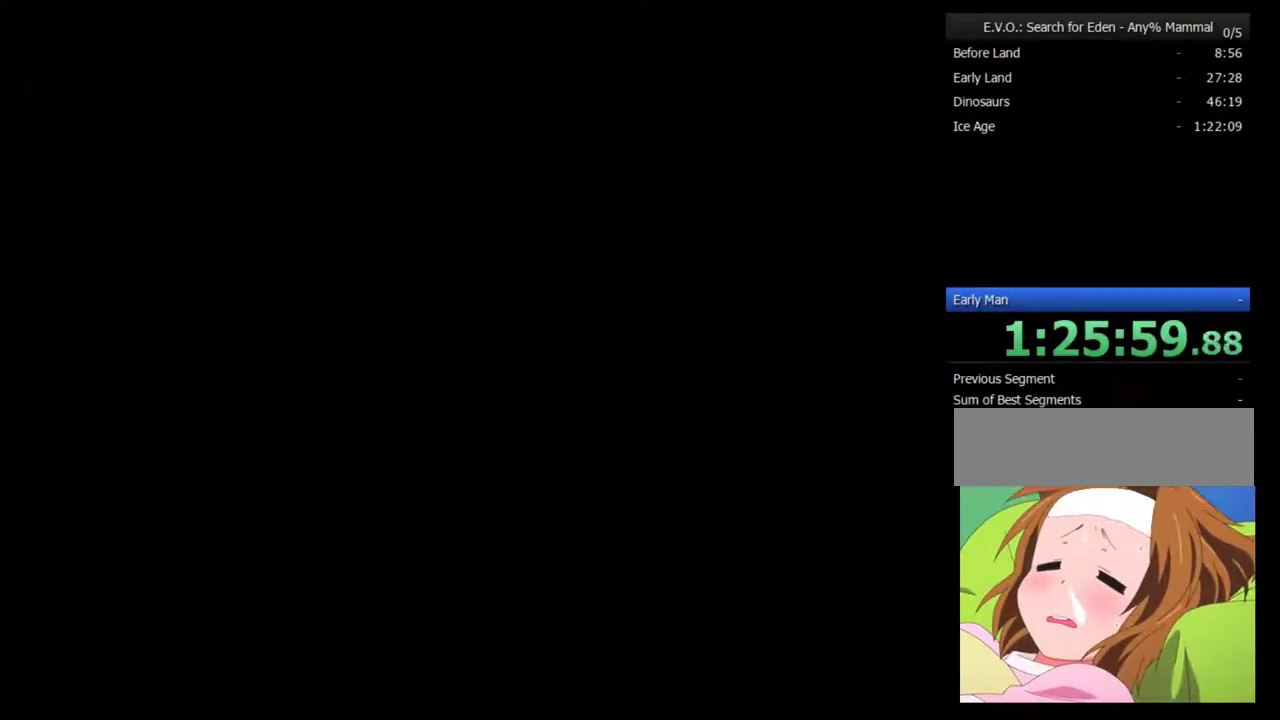
{"buttons": [], "events": []}
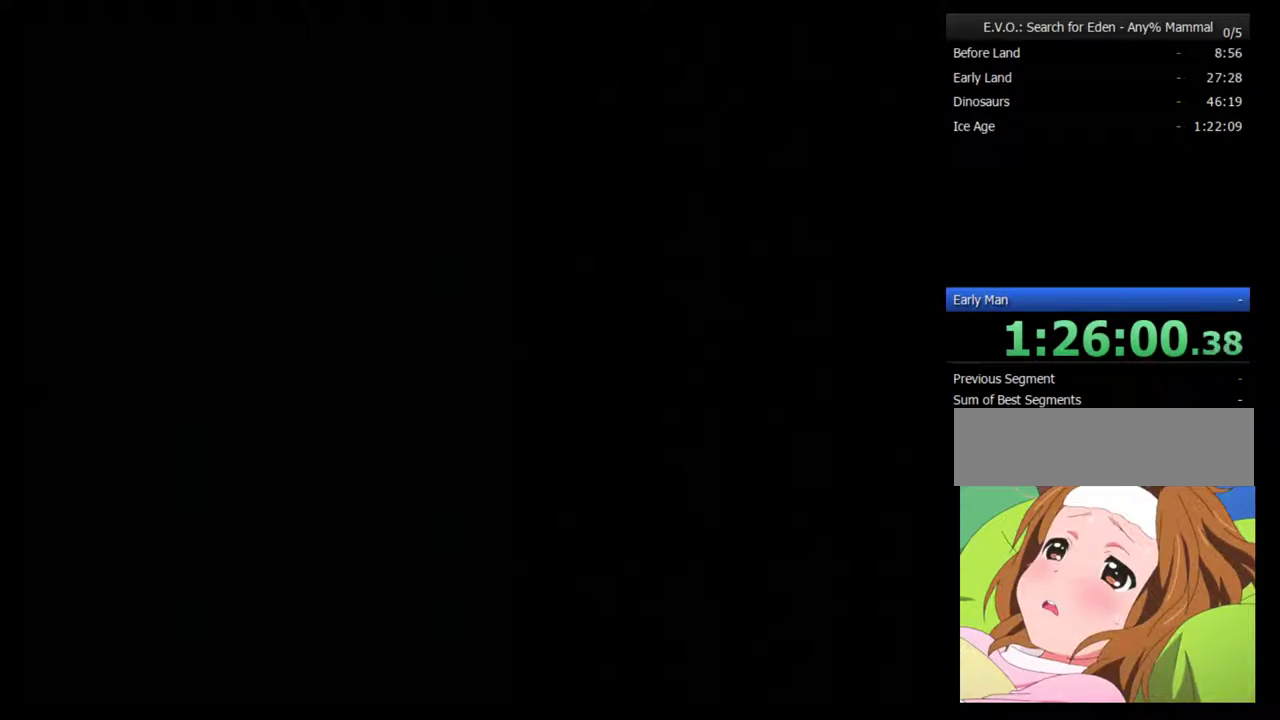
{"buttons": [], "events": []}
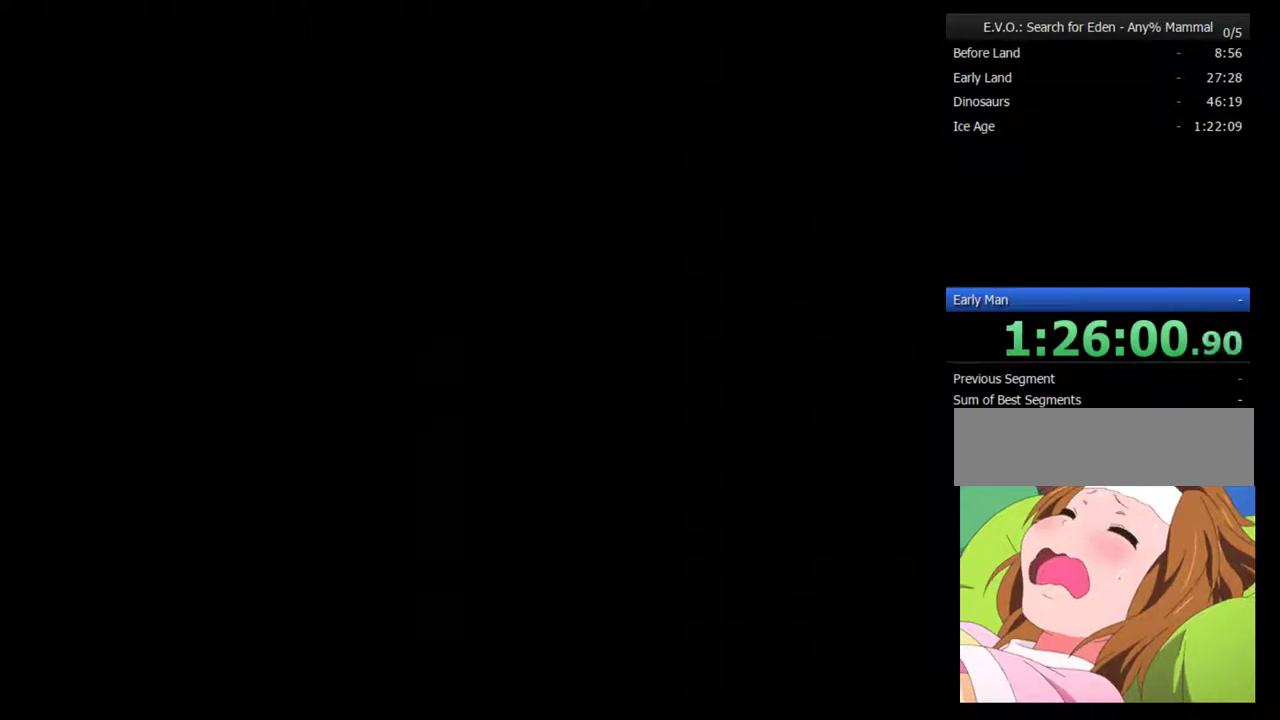
{"buttons": [], "events": []}
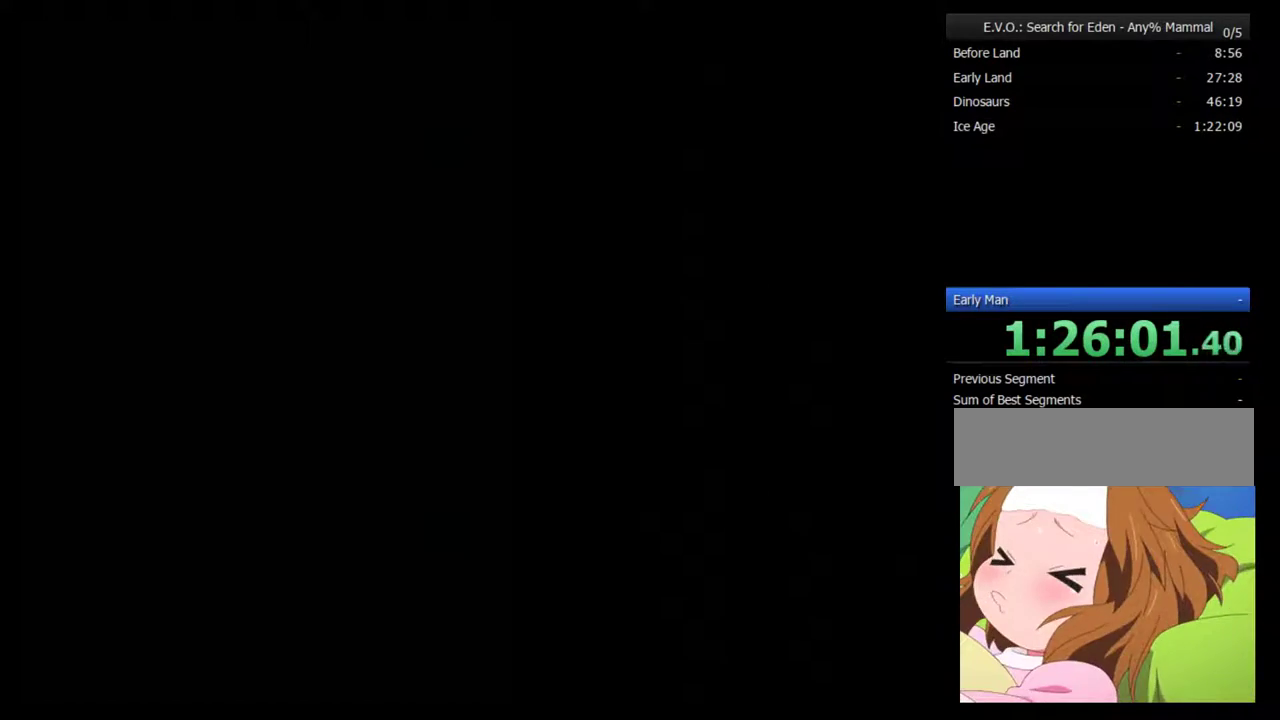
{"buttons": [], "events": []}
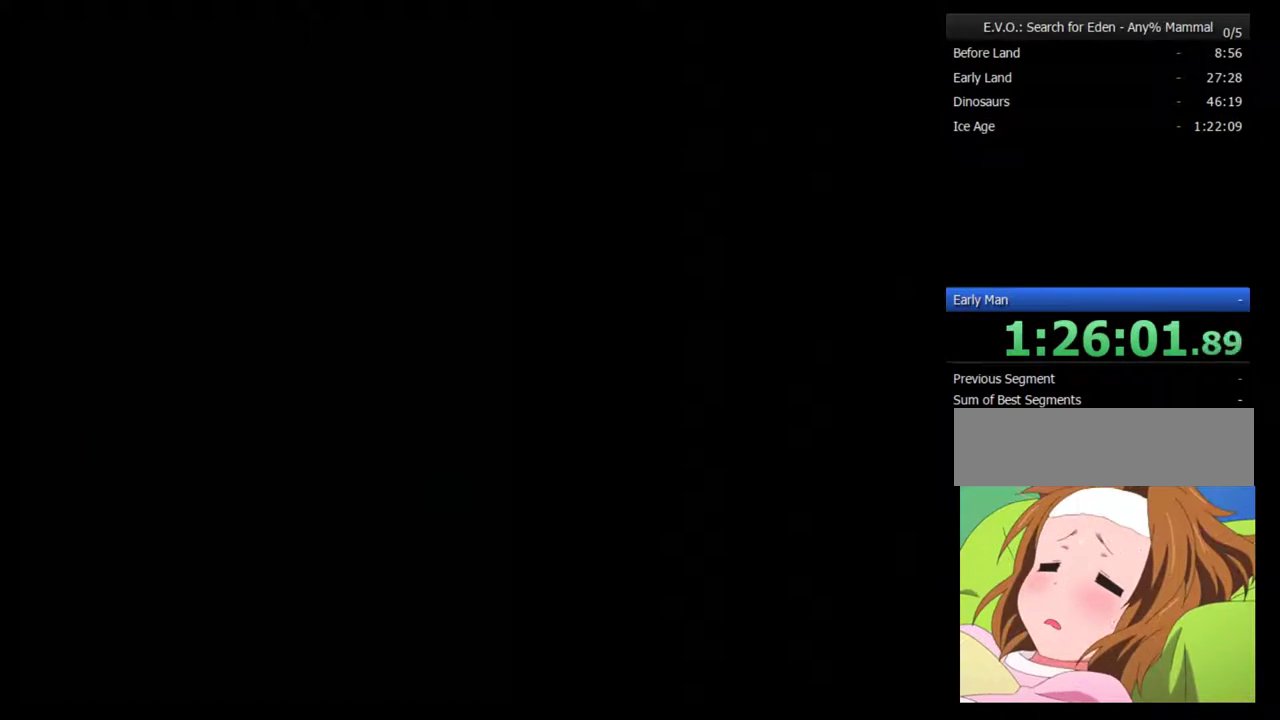
{"buttons": [], "events": []}
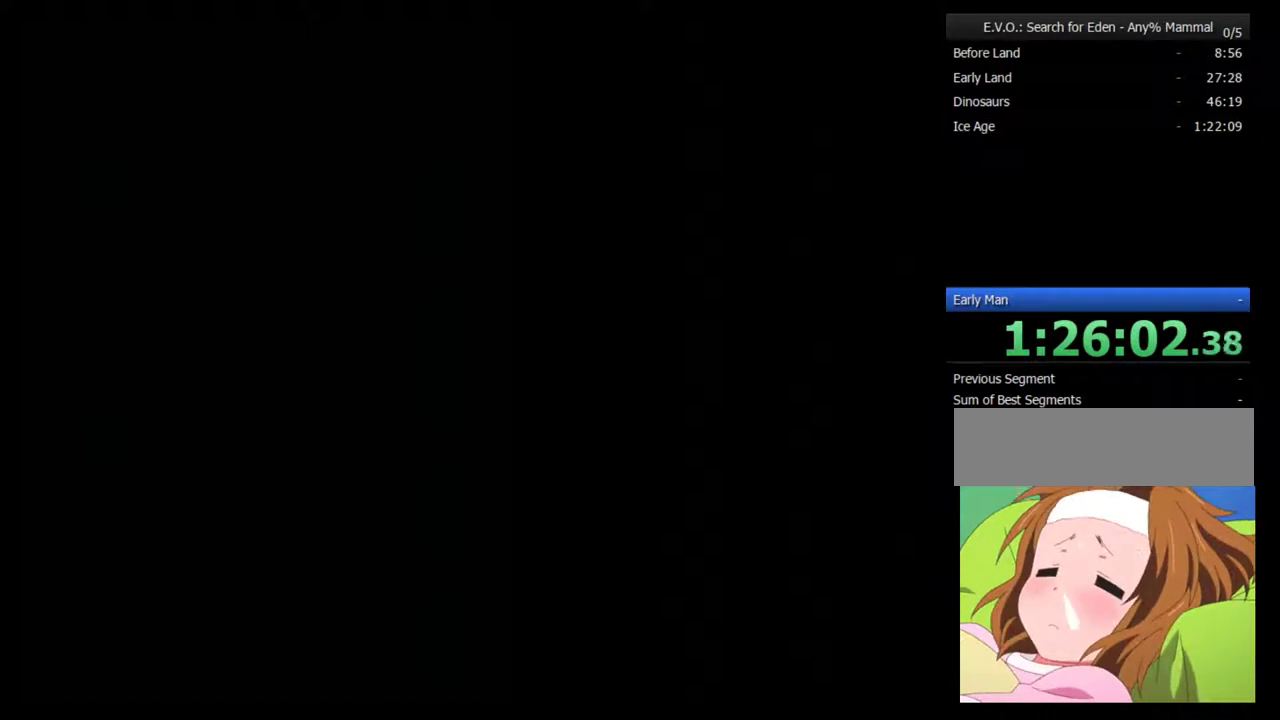
{"buttons": [], "events": []}
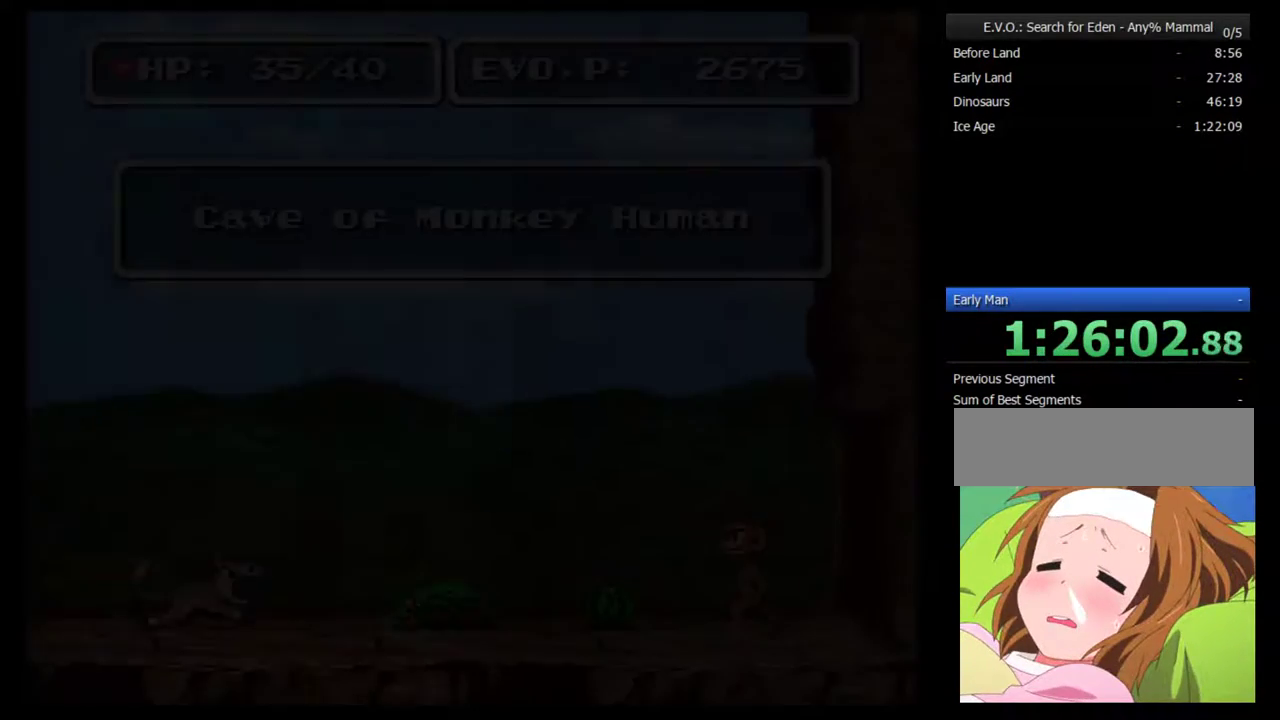
{"buttons": [], "events": []}
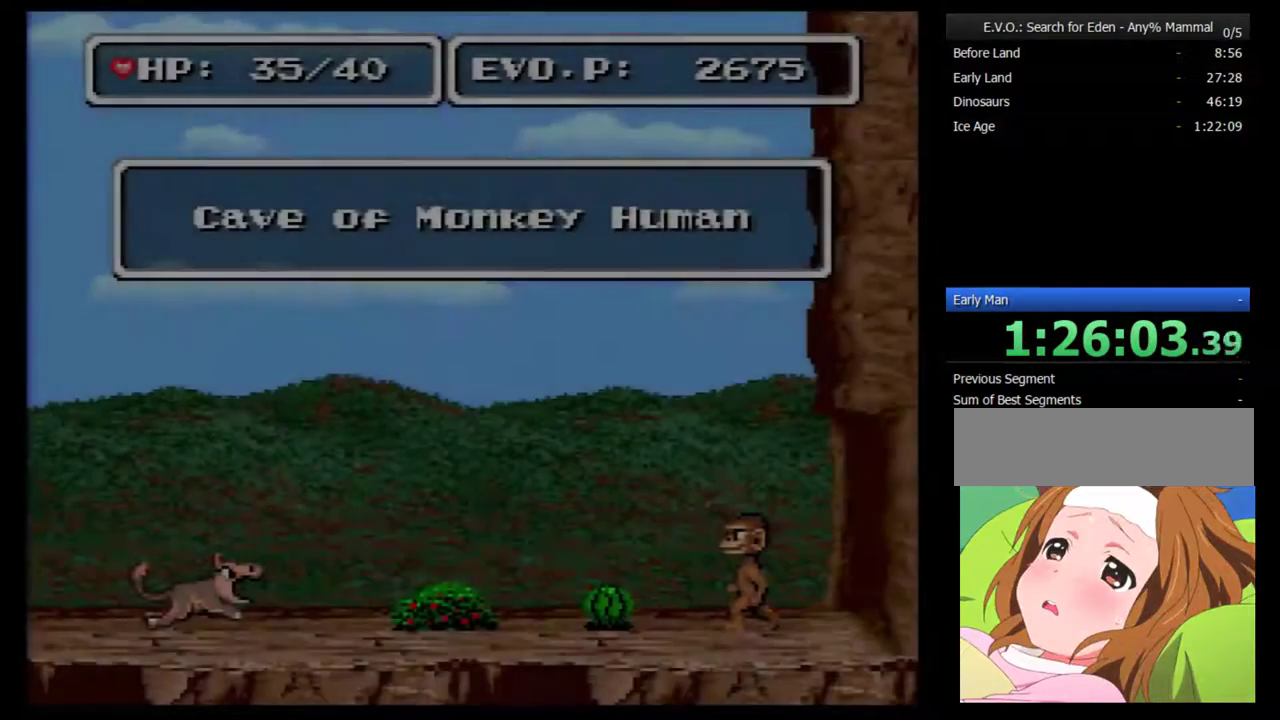
{"buttons": ["B", "DPAD_RIGHT"], "events": [[150, "DPAD_RIGHT", "down"], [433, "B", "down"]]}
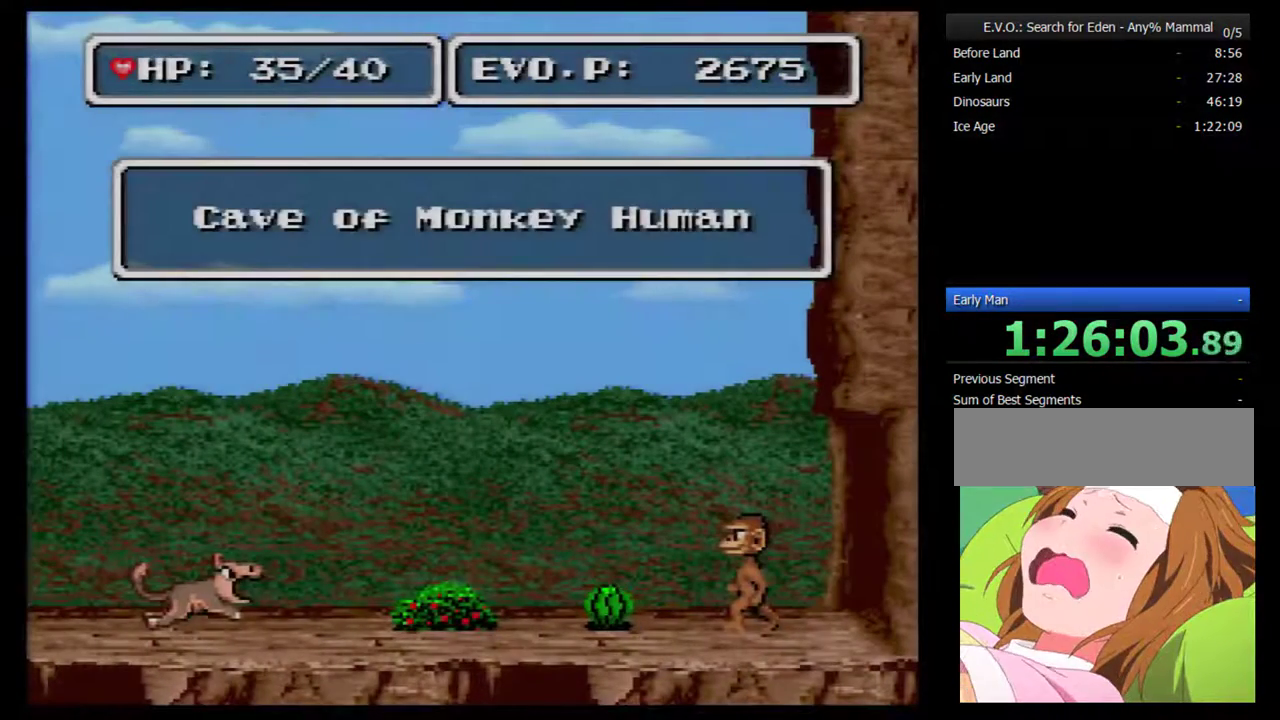
{"buttons": ["DPAD_RIGHT"], "events": [[183, "B", "up"]]}
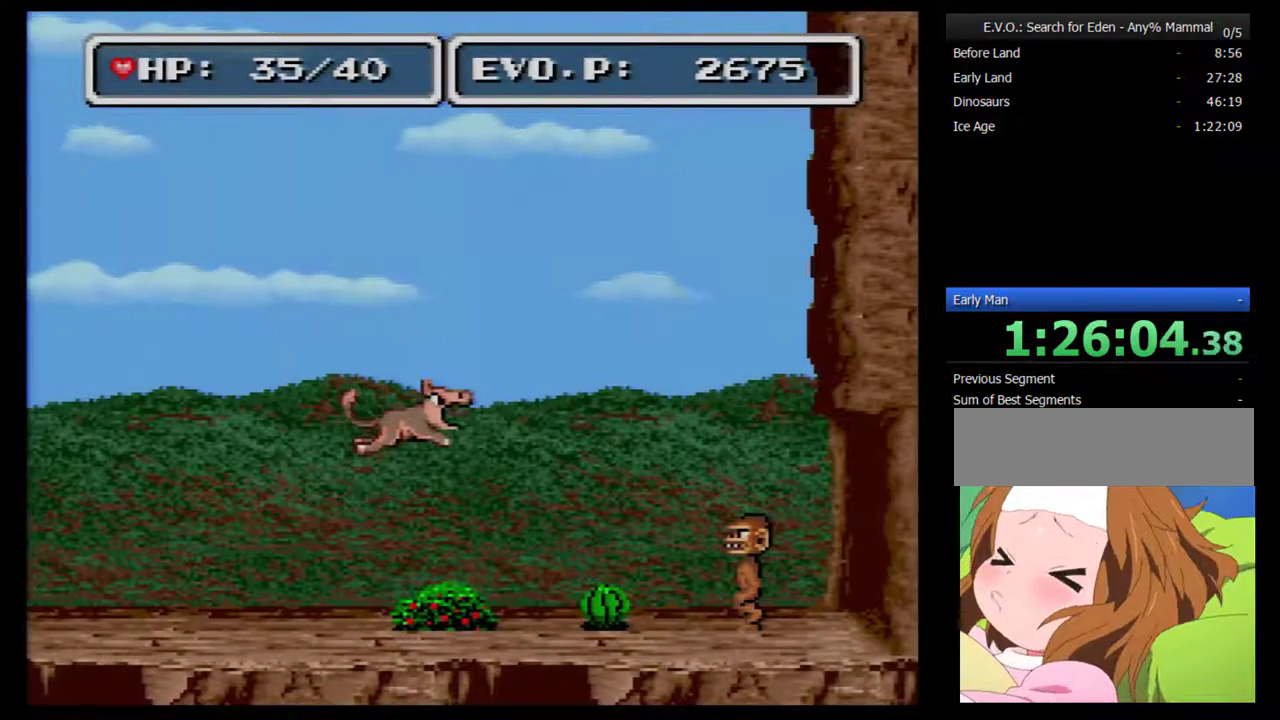
{"buttons": ["B", "DPAD_RIGHT"], "events": [[117, "B", "down"], [267, "B", "up"], [400, "B", "down"]]}
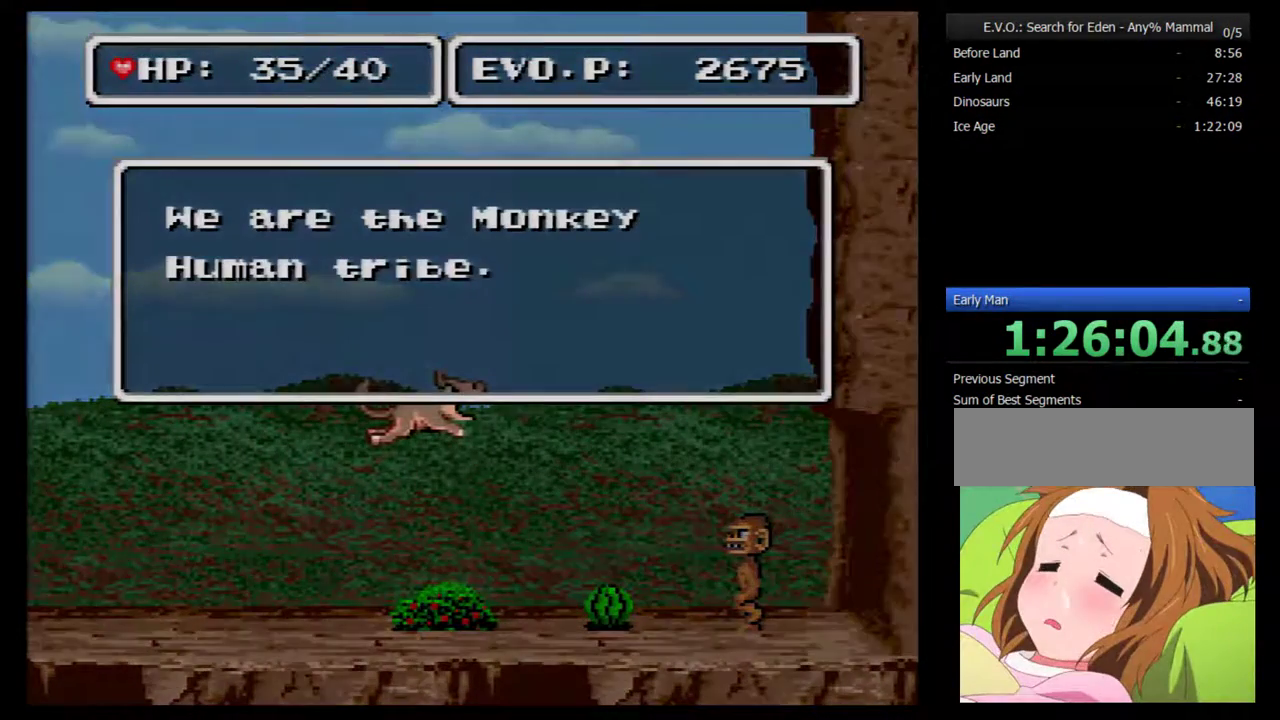
{"buttons": ["B", "DPAD_RIGHT"], "events": [[17, "B", "up"], [83, "B", "down"], [150, "B", "up"], [233, "B", "down"], [300, "B", "up"], [367, "B", "down"], [417, "B", "up"], [483, "B", "down"]]}
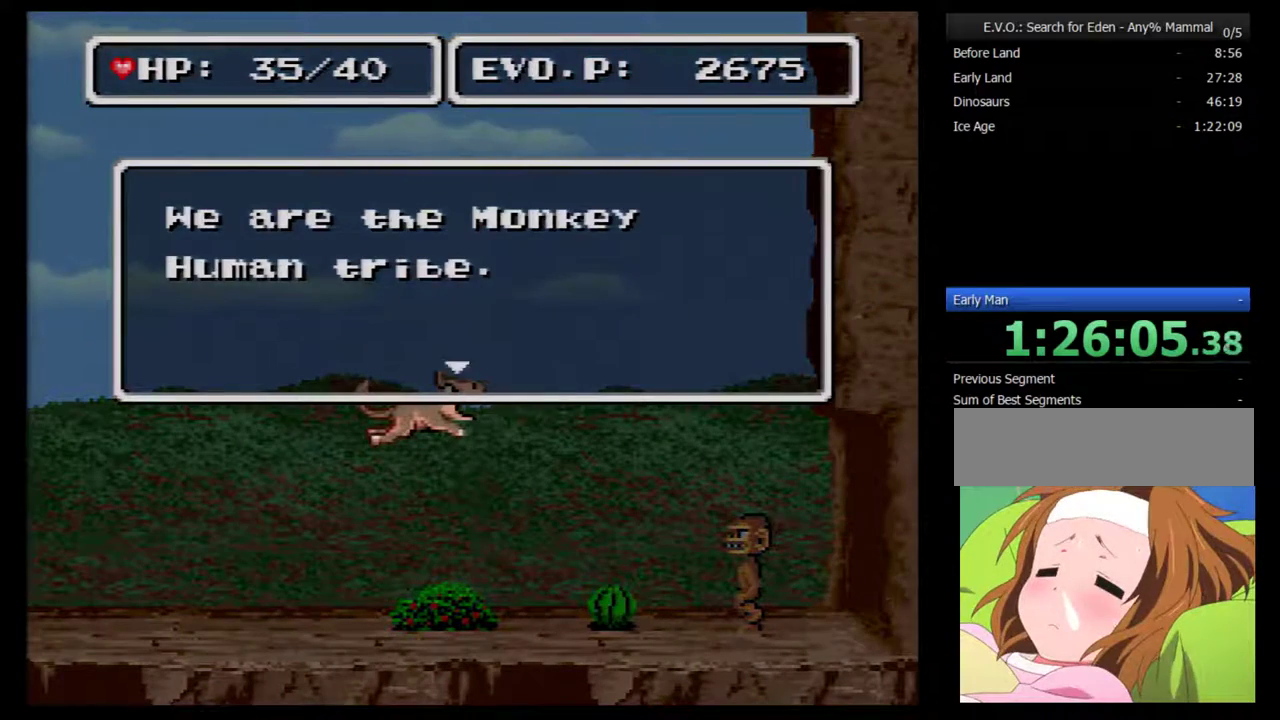
{"buttons": ["DPAD_RIGHT"], "events": [[50, "B", "up"], [117, "B", "down"], [200, "B", "up"], [267, "B", "down"], [333, "B", "up"], [417, "B", "down"], [483, "B", "up"]]}
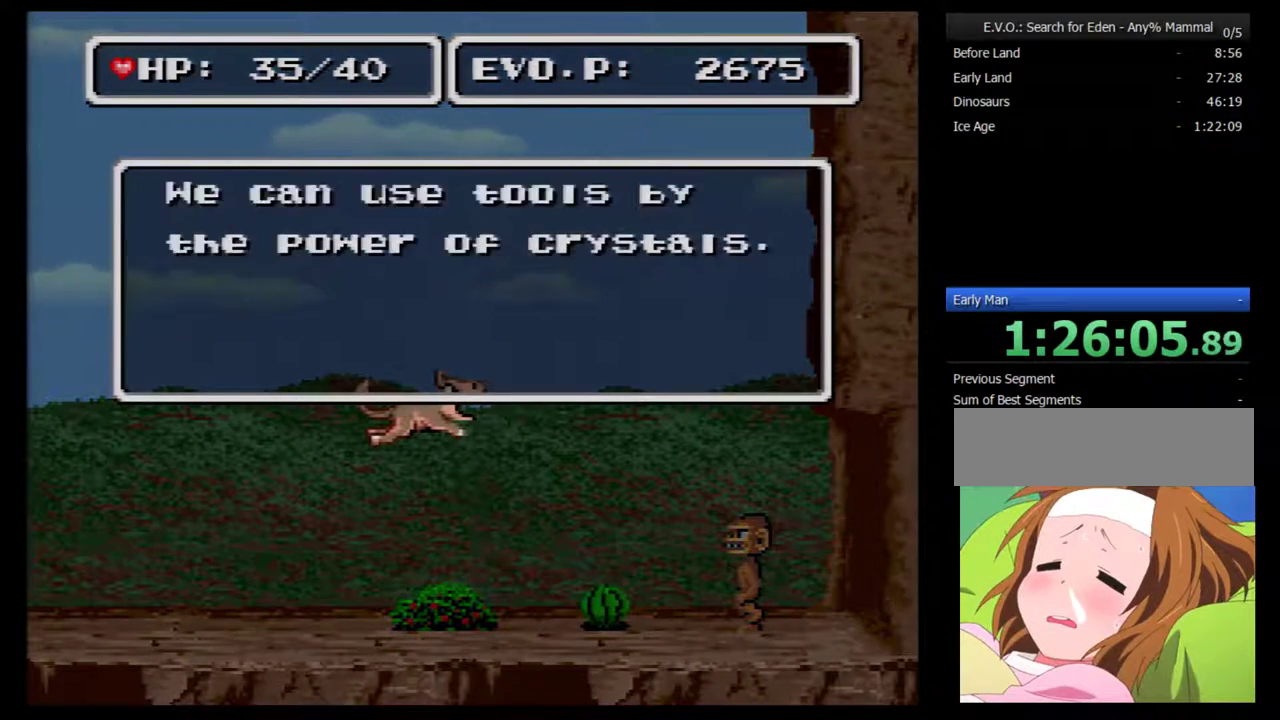
{"buttons": ["B", "DPAD_RIGHT"], "events": [[50, "B", "down"], [133, "B", "up"], [200, "B", "down"], [267, "B", "up"], [333, "B", "down"], [417, "B", "up"], [483, "B", "down"]]}
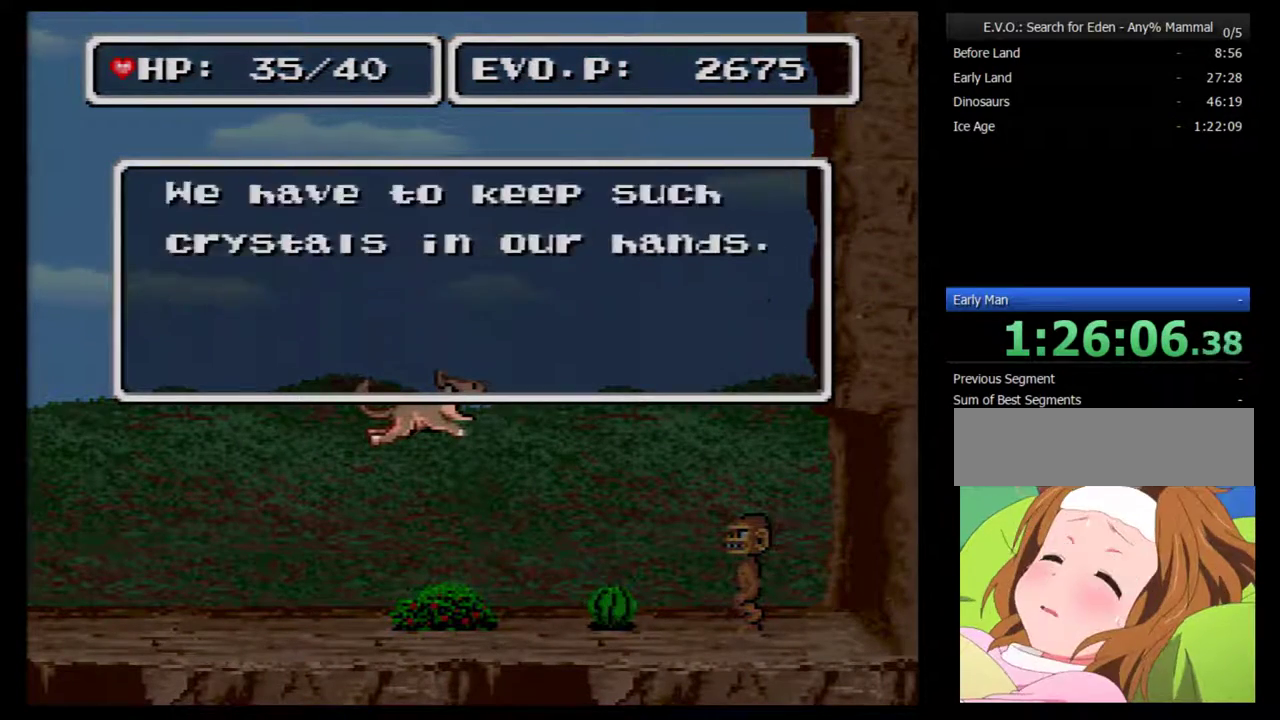
{"buttons": ["B", "DPAD_RIGHT"], "events": [[50, "B", "up"], [117, "B", "down"], [200, "B", "up"], [267, "B", "down"], [367, "B", "up"], [417, "B", "down"]]}